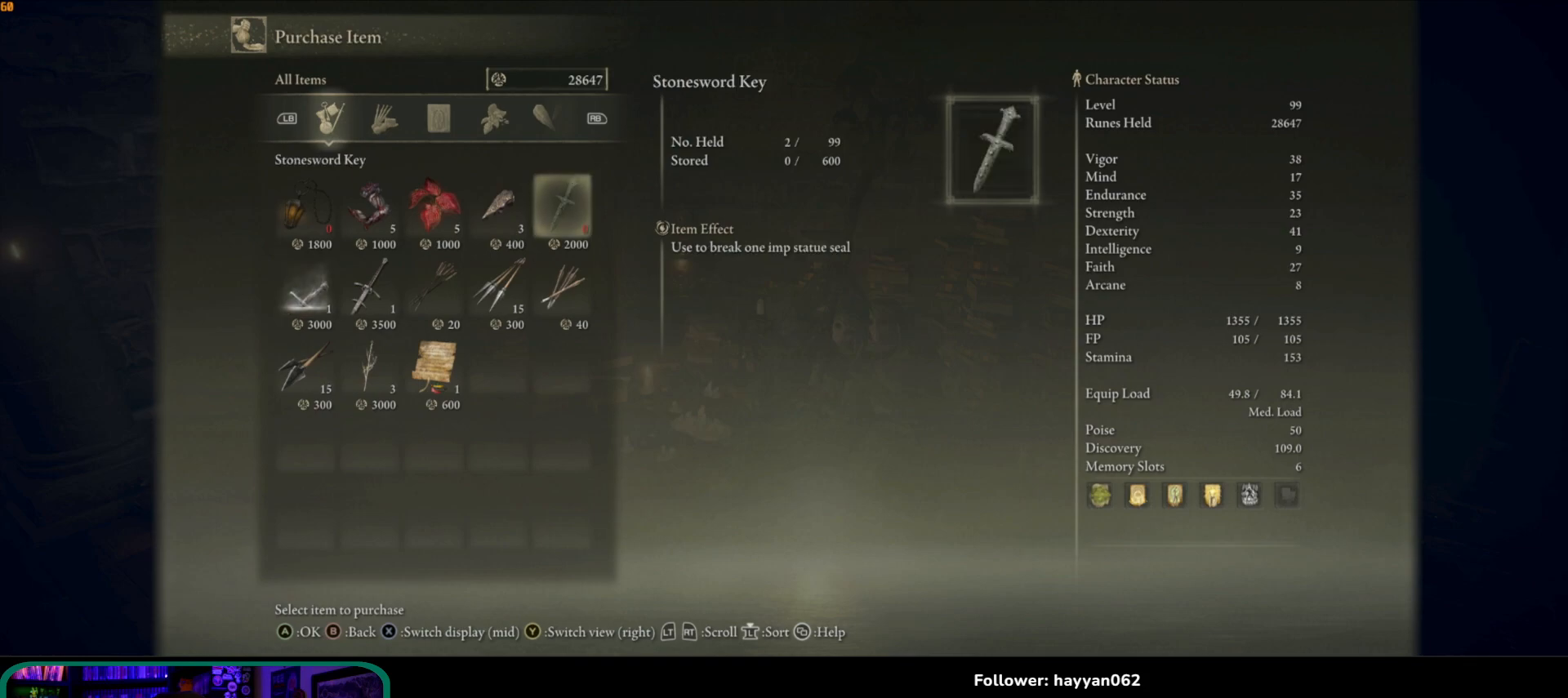
Gameplay with a controller (Xbox layout); each line is a JSON object with the inputs held at the frame after it. "events" lists button and stick changes between this image and that frame as [ms after this image, input, new state], when the widget could be followed in between. Not read: L3 R3.
{"buttons": [], "left_stick": "center", "right_stick": "center", "events": [[33, "DPAD_LEFT", "up"]]}
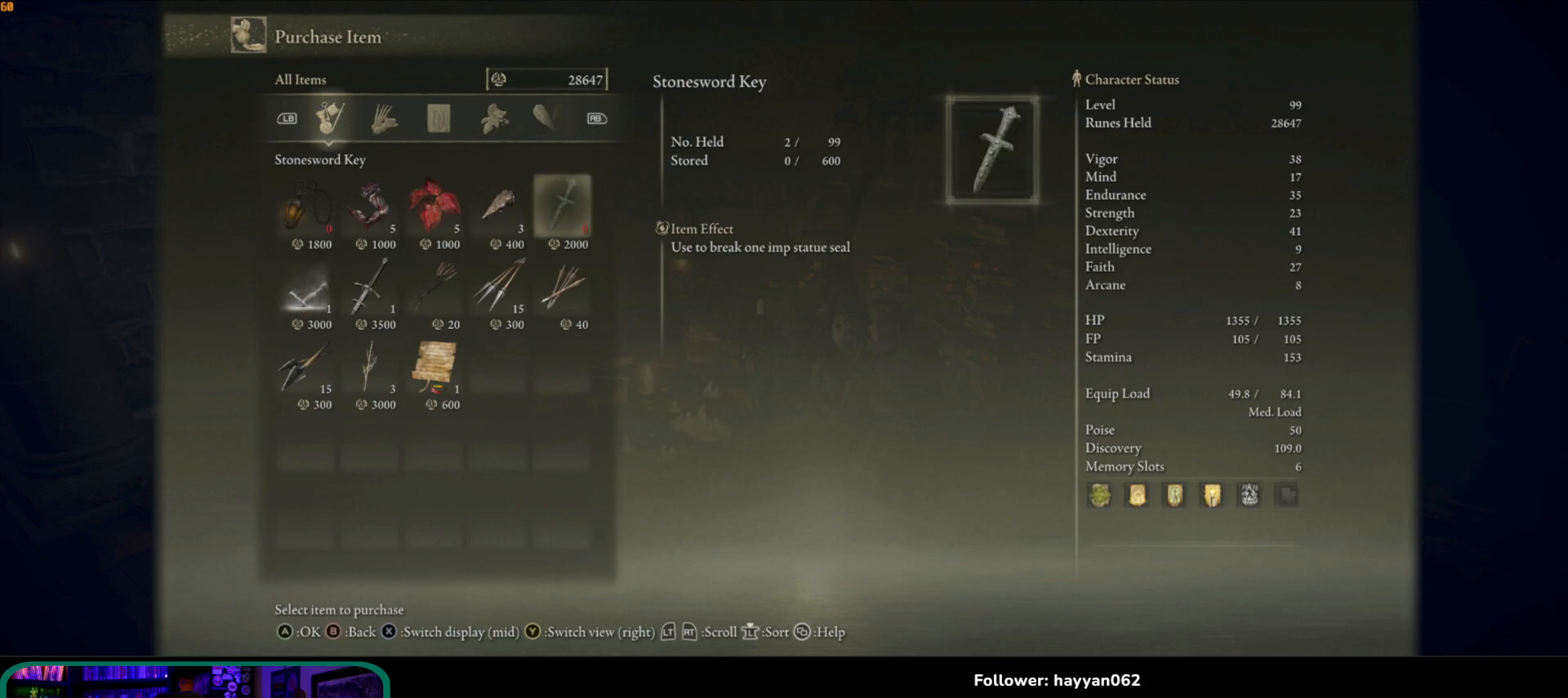
{"buttons": [], "left_stick": "center", "right_stick": "center", "events": [[183, "B", "down"], [317, "B", "up"]]}
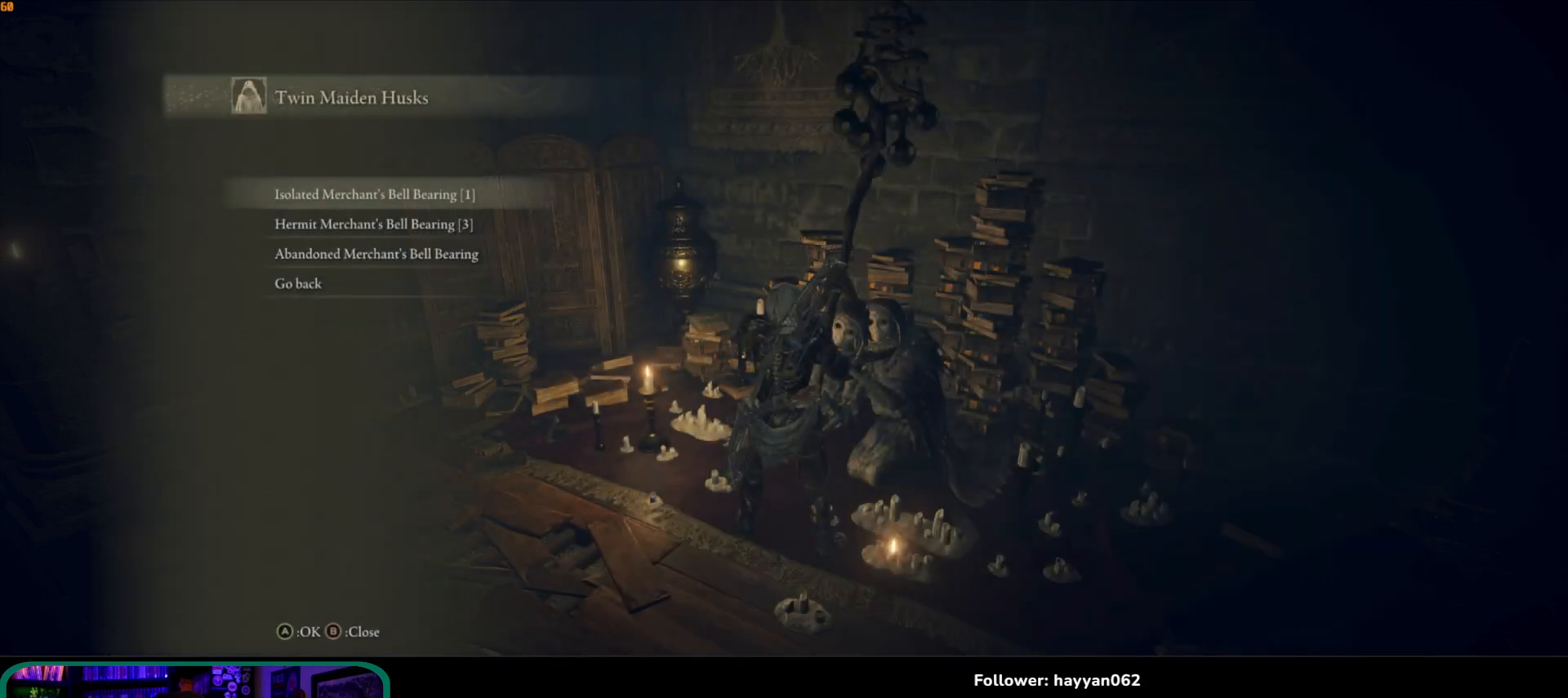
{"buttons": [], "left_stick": "center", "right_stick": "center", "events": []}
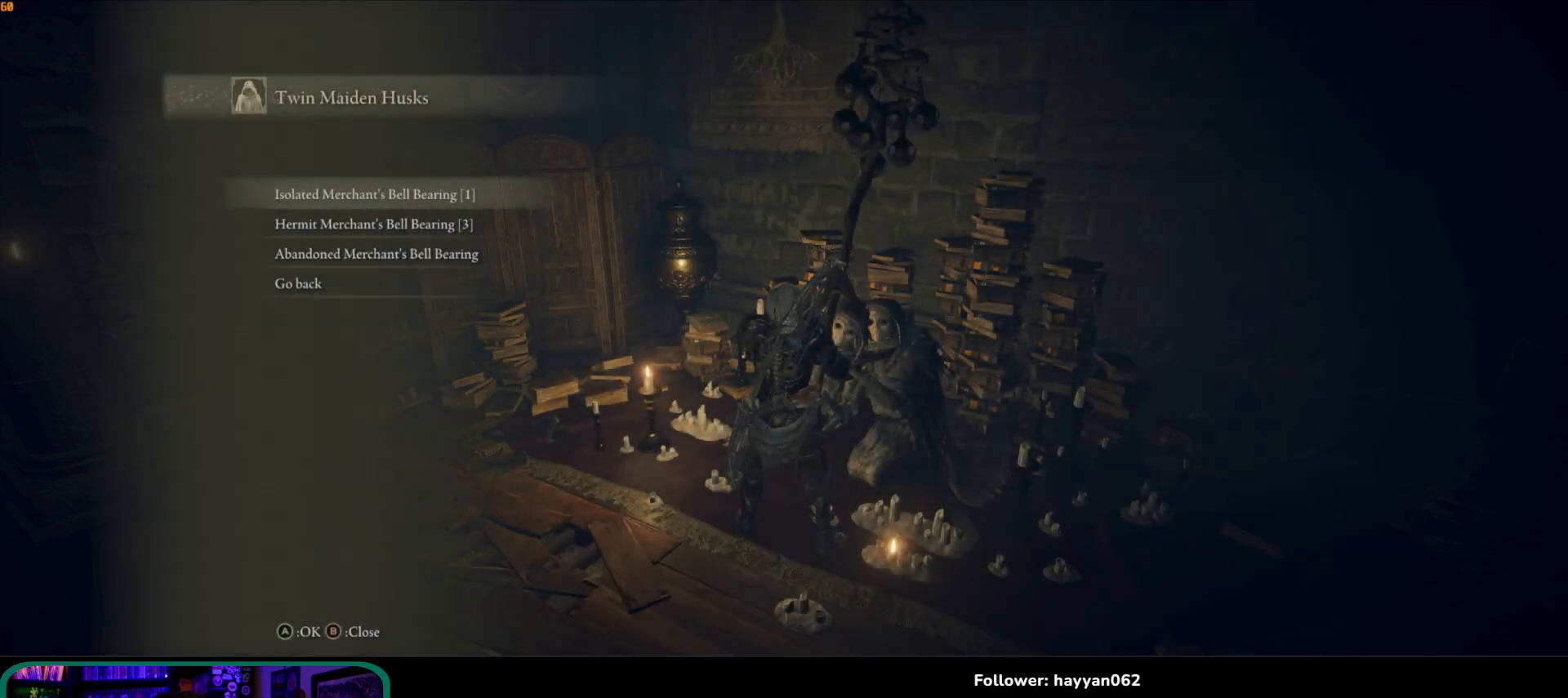
{"buttons": [], "left_stick": "center", "right_stick": "center", "events": [[167, "B", "down"], [267, "B", "up"]]}
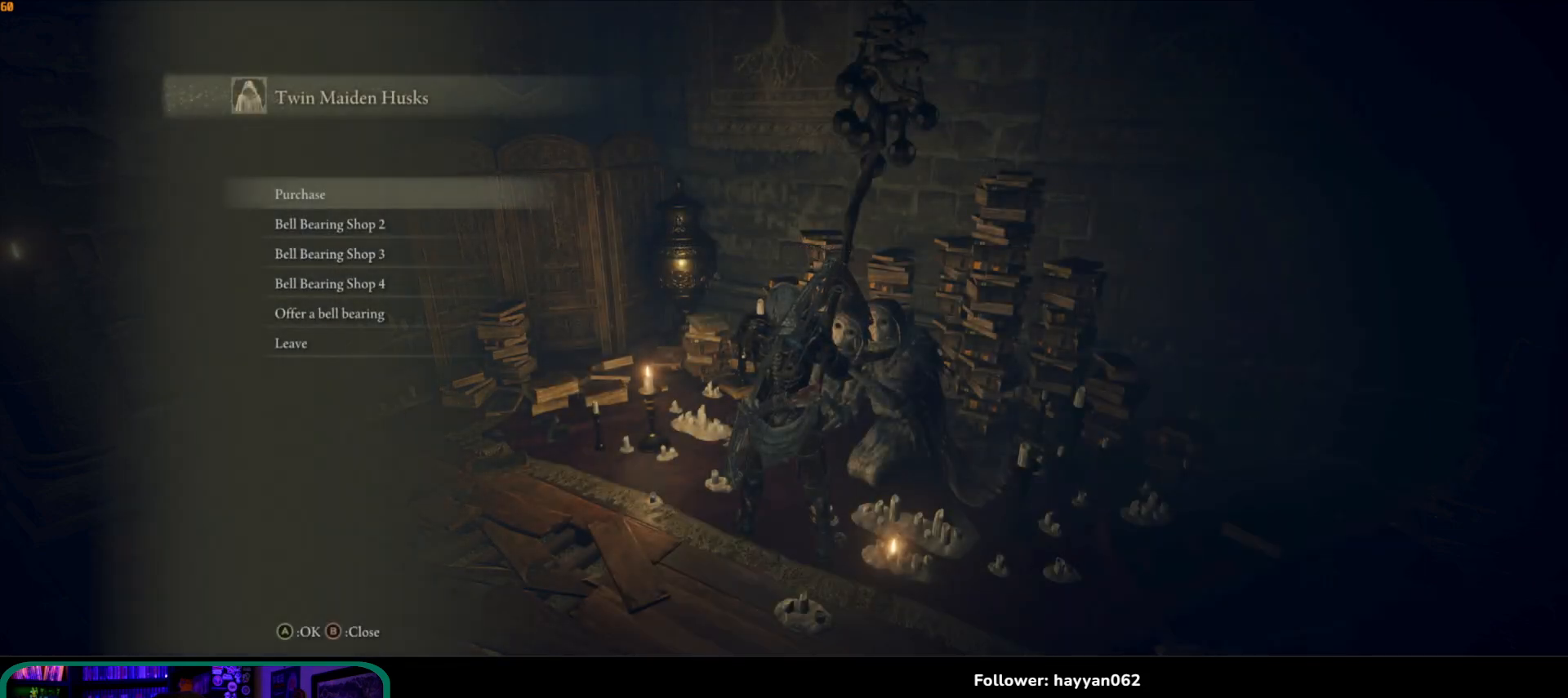
{"buttons": [], "left_stick": "center", "right_stick": "center", "events": []}
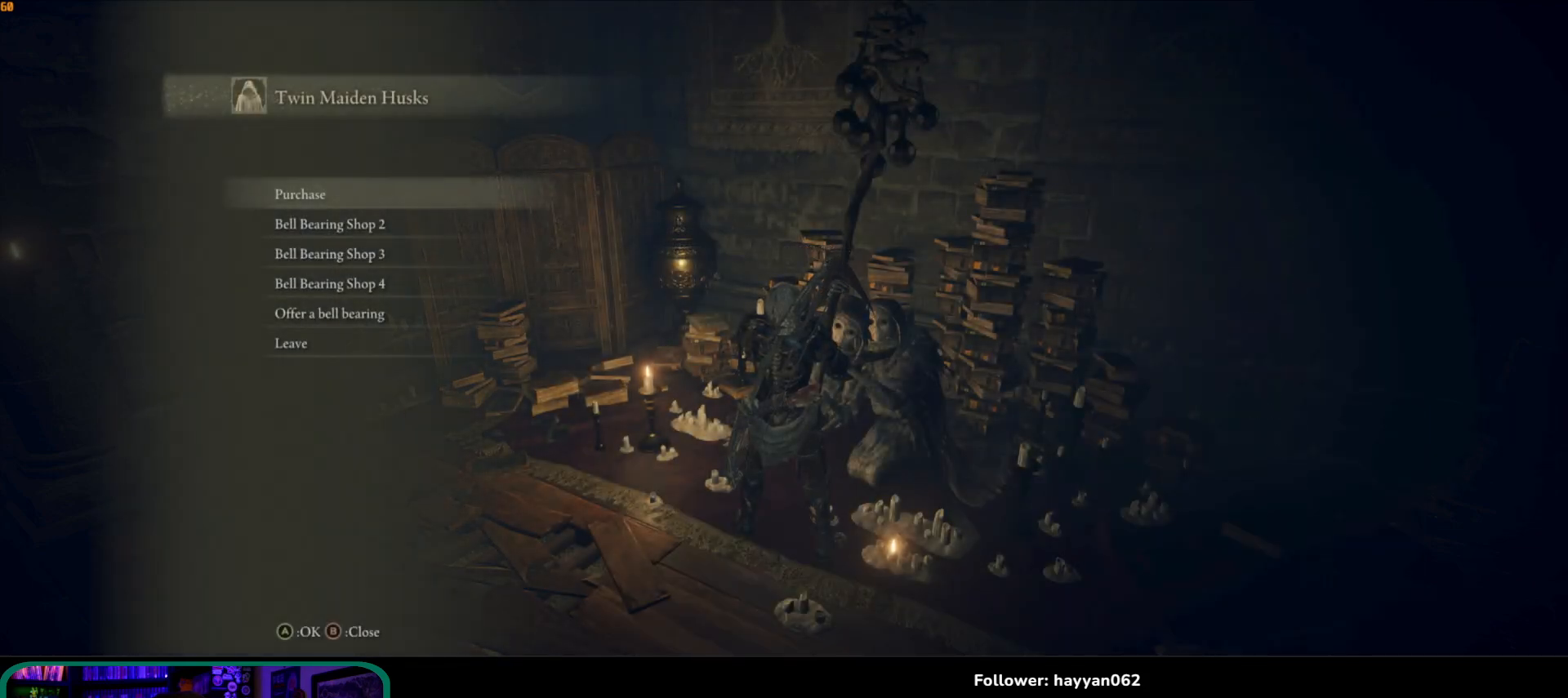
{"buttons": [], "left_stick": "center", "right_stick": "center", "events": [[250, "A", "down"], [350, "A", "up"]]}
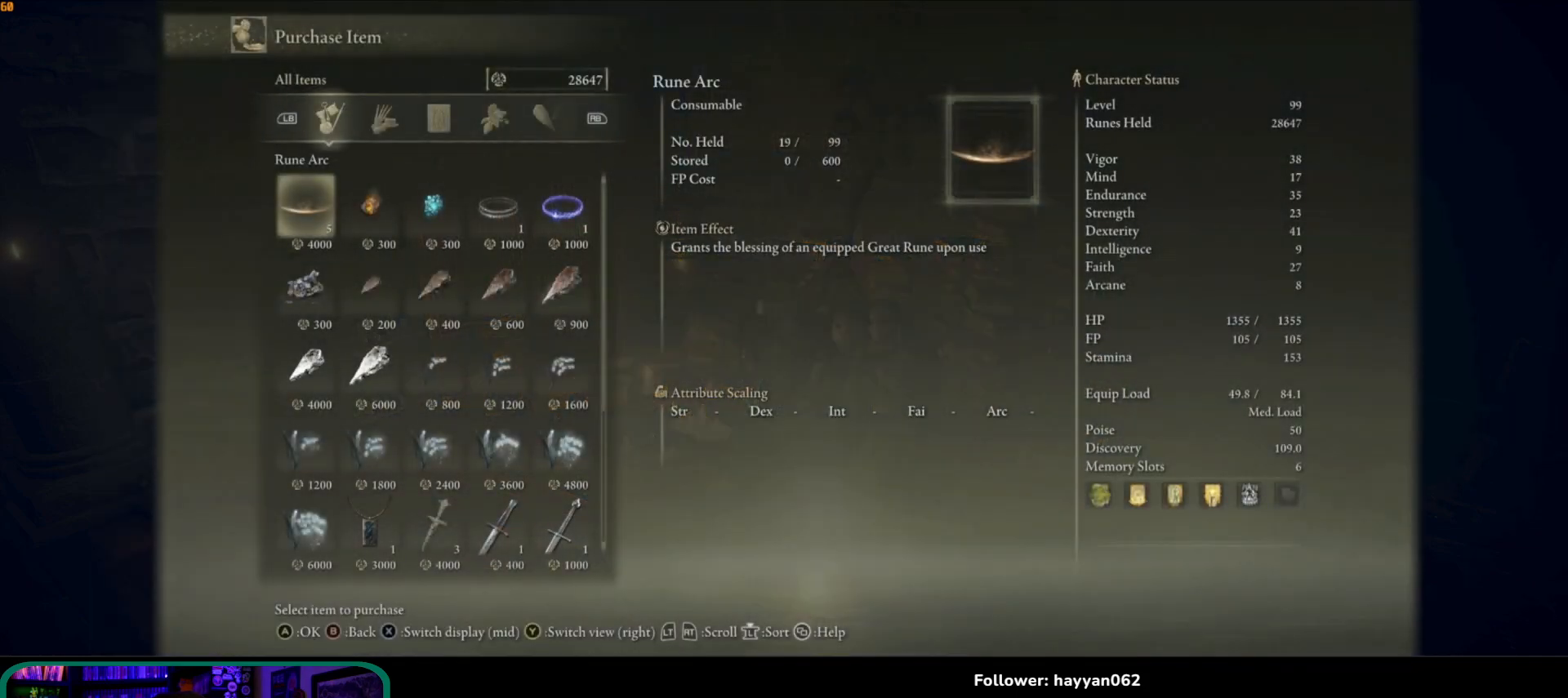
{"buttons": [], "left_stick": "center", "right_stick": "center", "events": []}
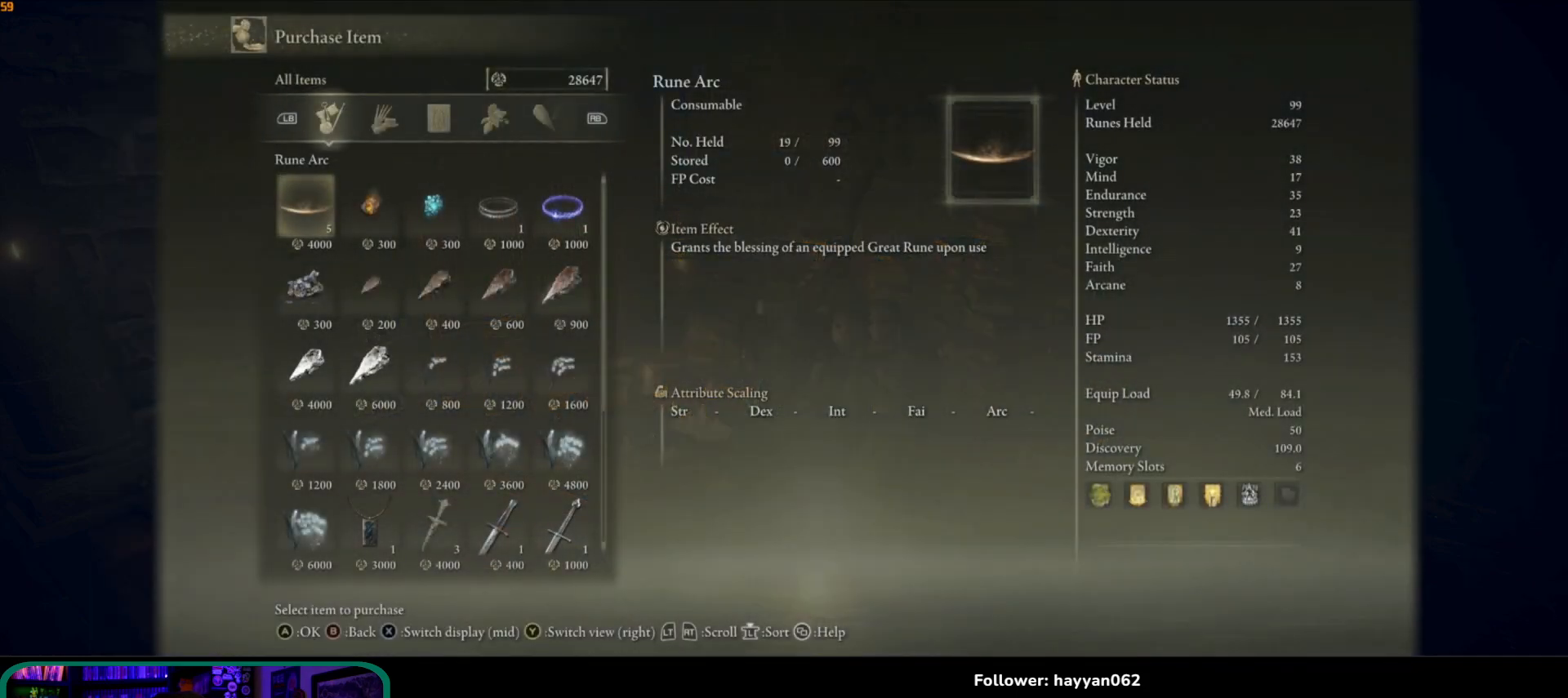
{"buttons": [], "left_stick": "center", "right_stick": "center", "events": []}
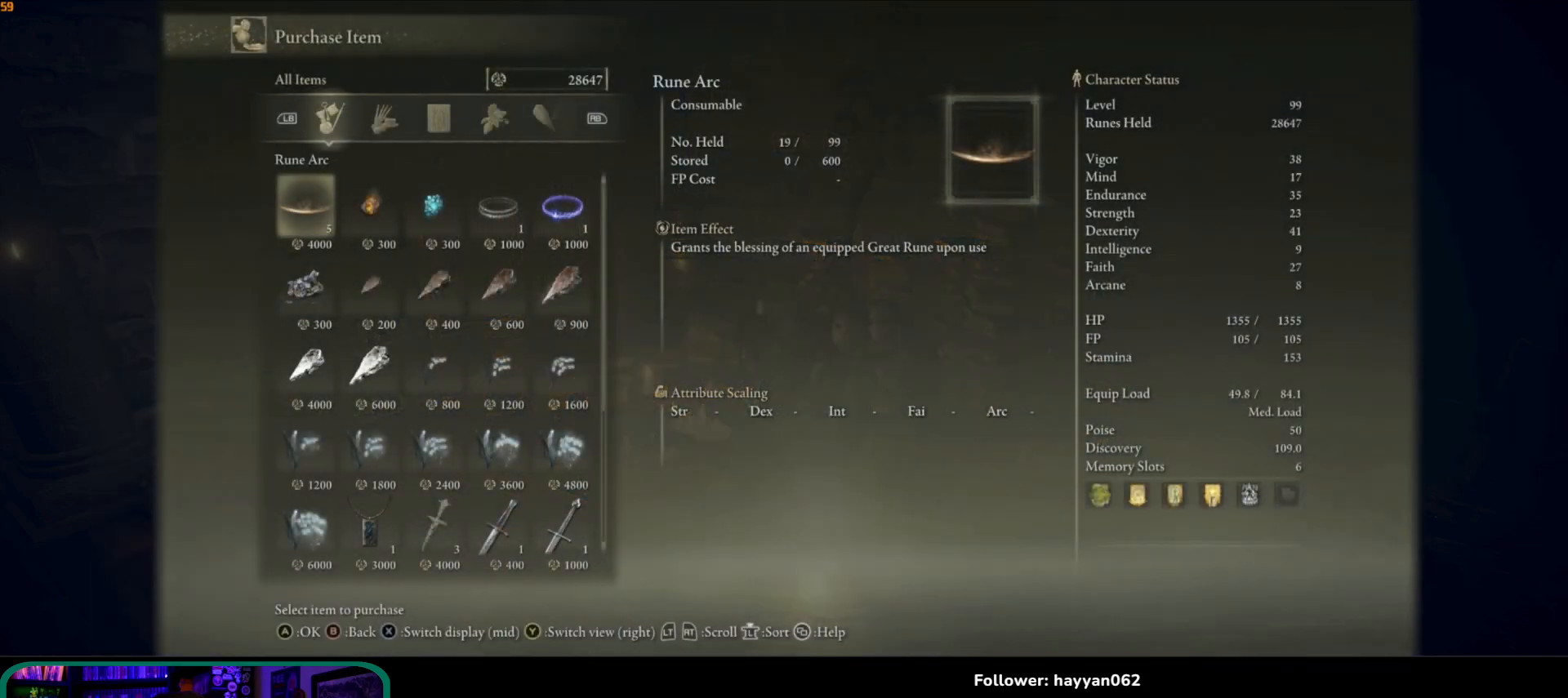
{"buttons": [], "left_stick": "center", "right_stick": "center", "events": []}
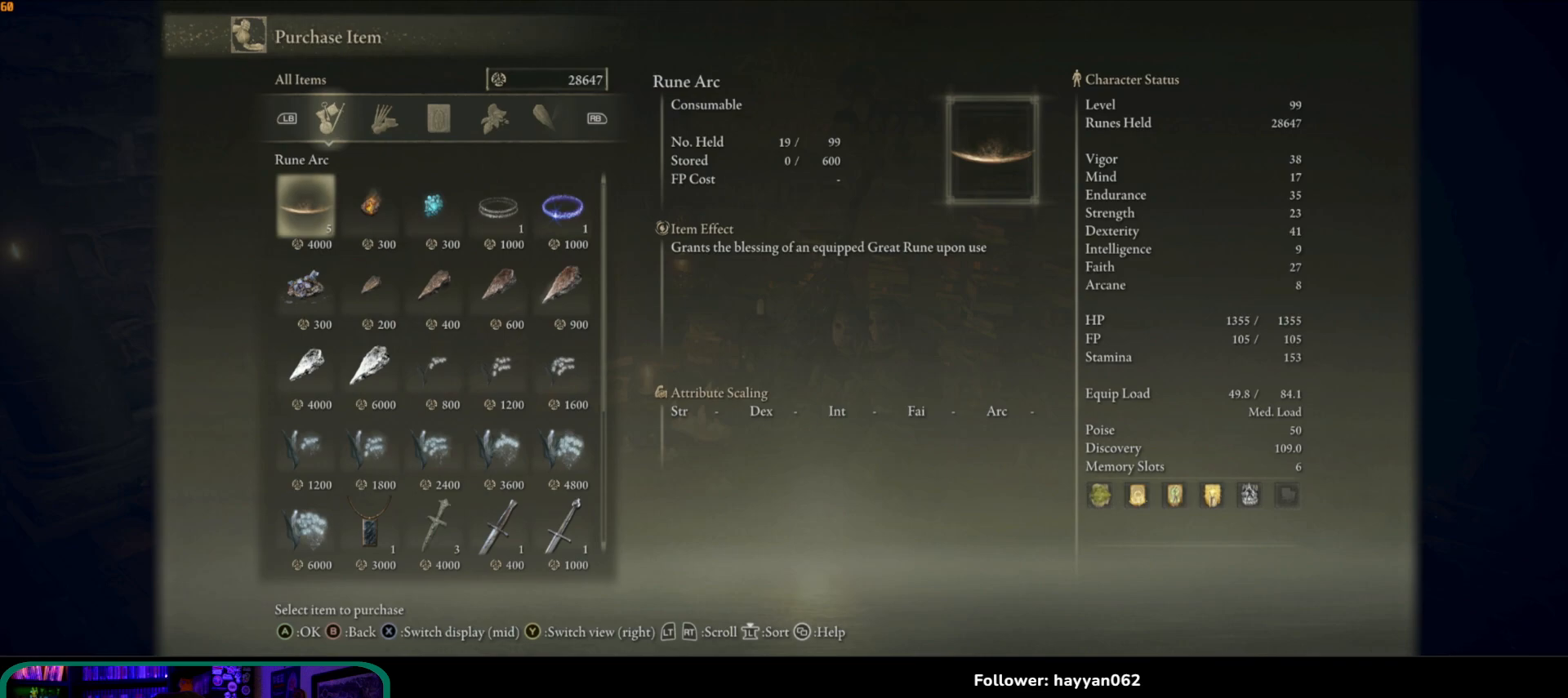
{"buttons": [], "left_stick": "center", "right_stick": "center", "events": []}
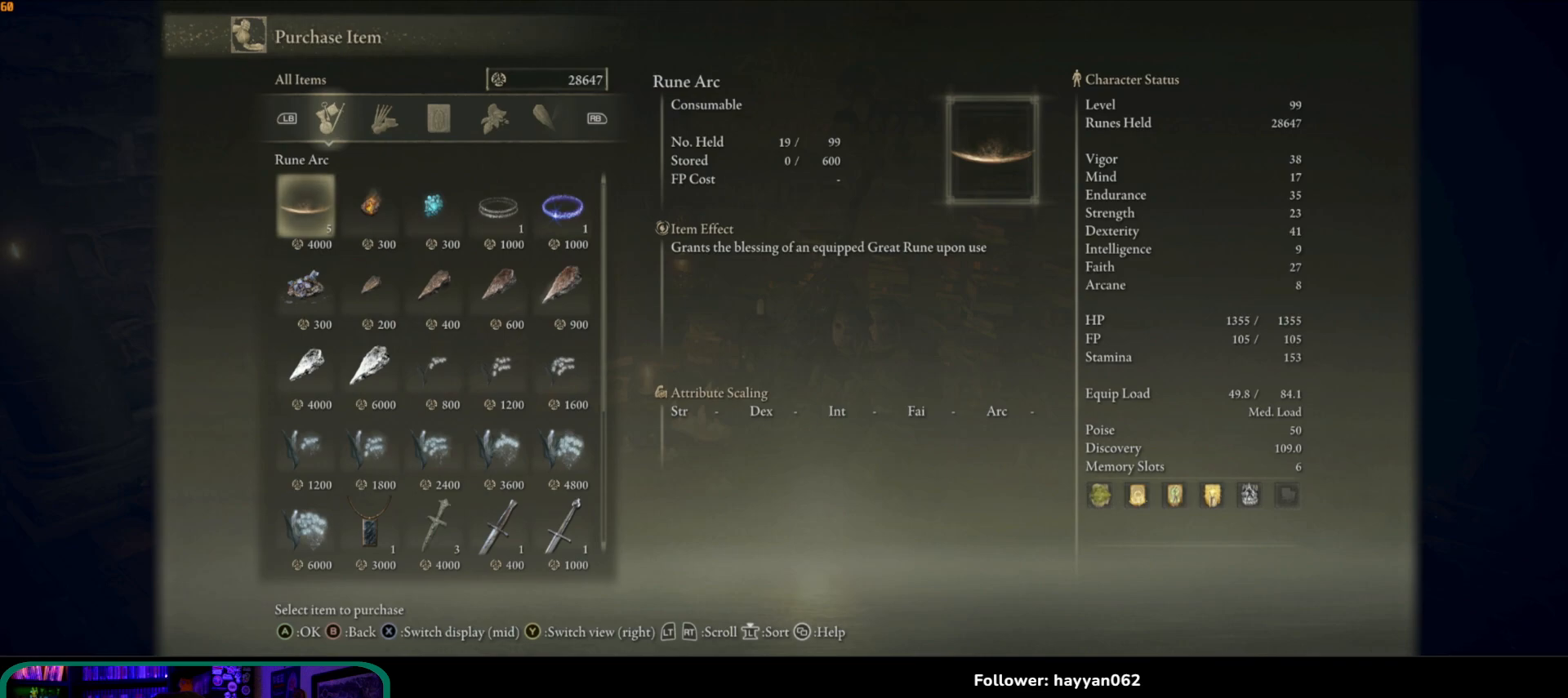
{"buttons": [], "left_stick": "center", "right_stick": "center", "events": []}
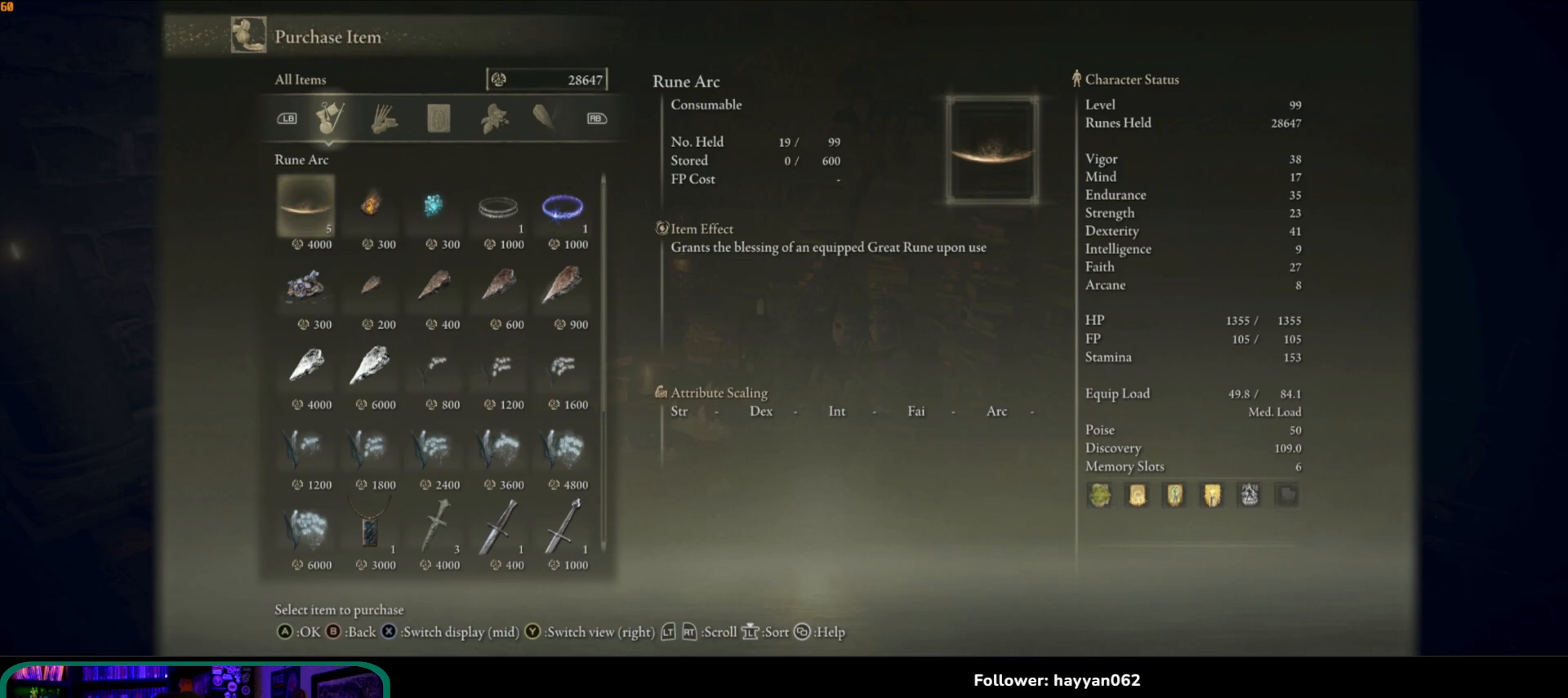
{"buttons": [], "left_stick": "center", "right_stick": "center", "events": []}
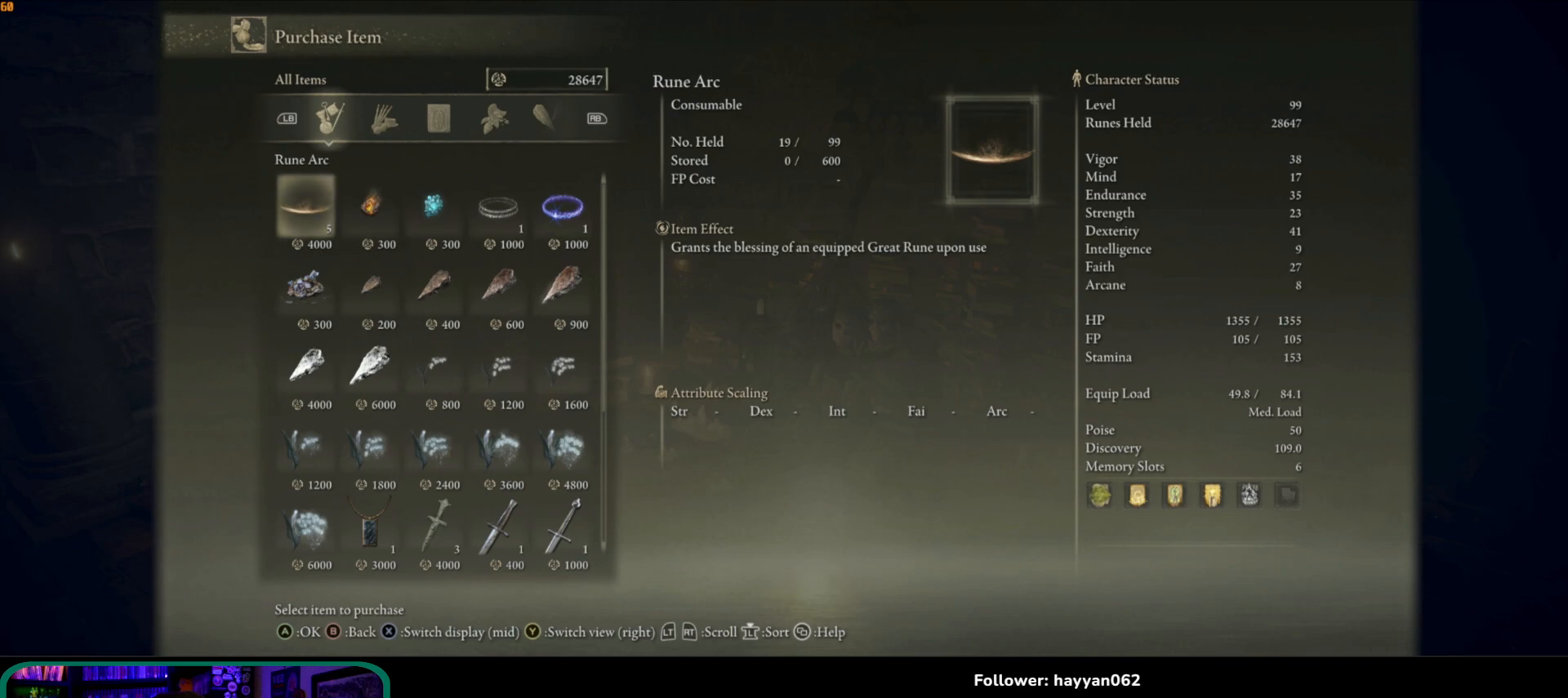
{"buttons": [], "left_stick": "center", "right_stick": "center", "events": []}
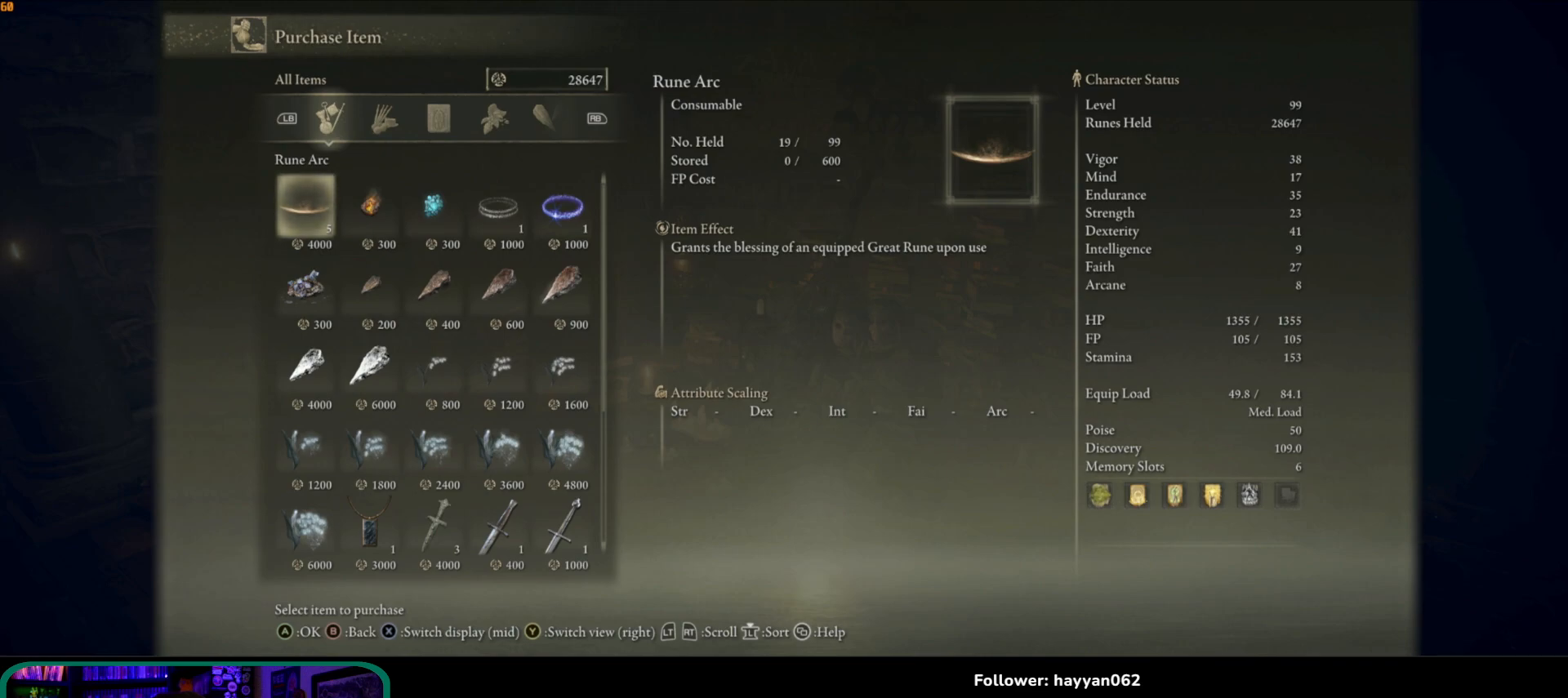
{"buttons": [], "left_stick": "center", "right_stick": "center", "events": [[217, "DPAD_DOWN", "down"], [300, "DPAD_DOWN", "up"]]}
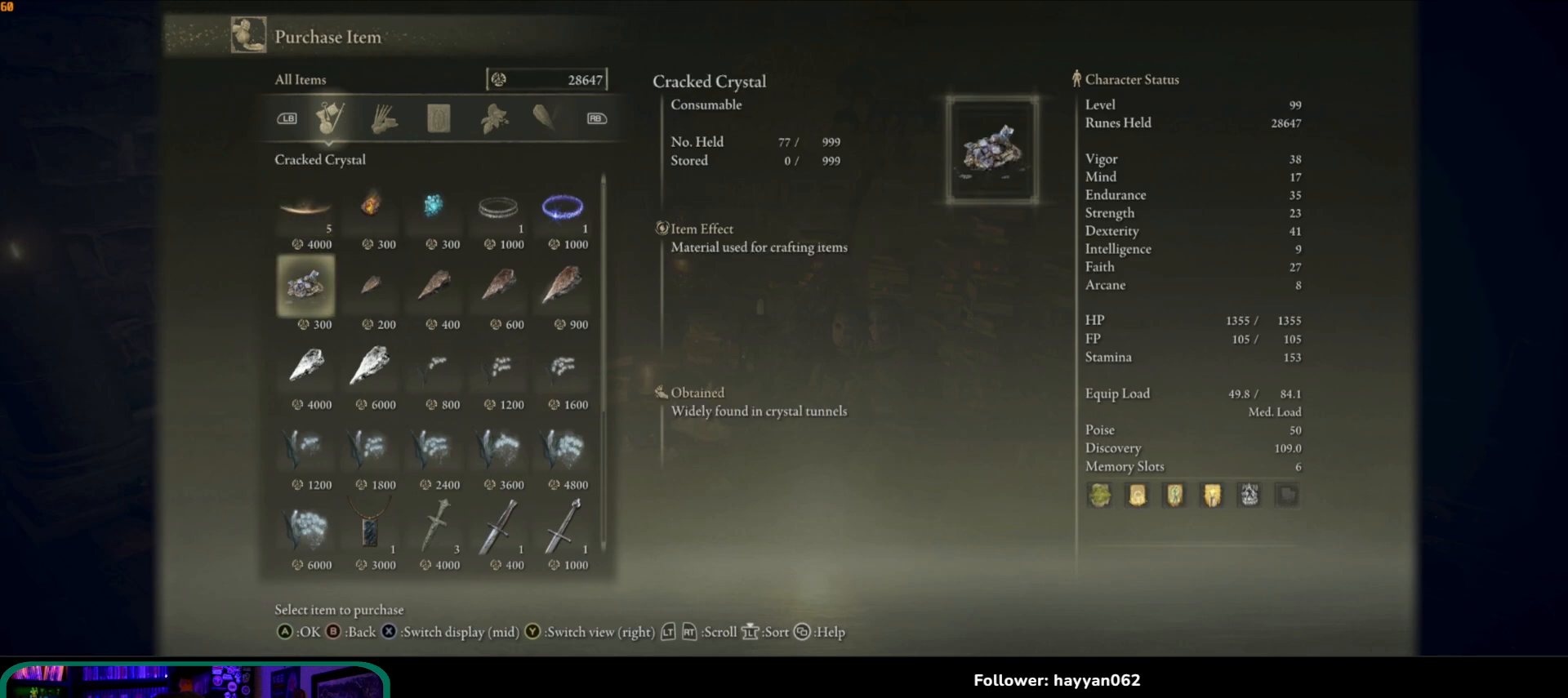
{"buttons": [], "left_stick": "center", "right_stick": "center", "events": []}
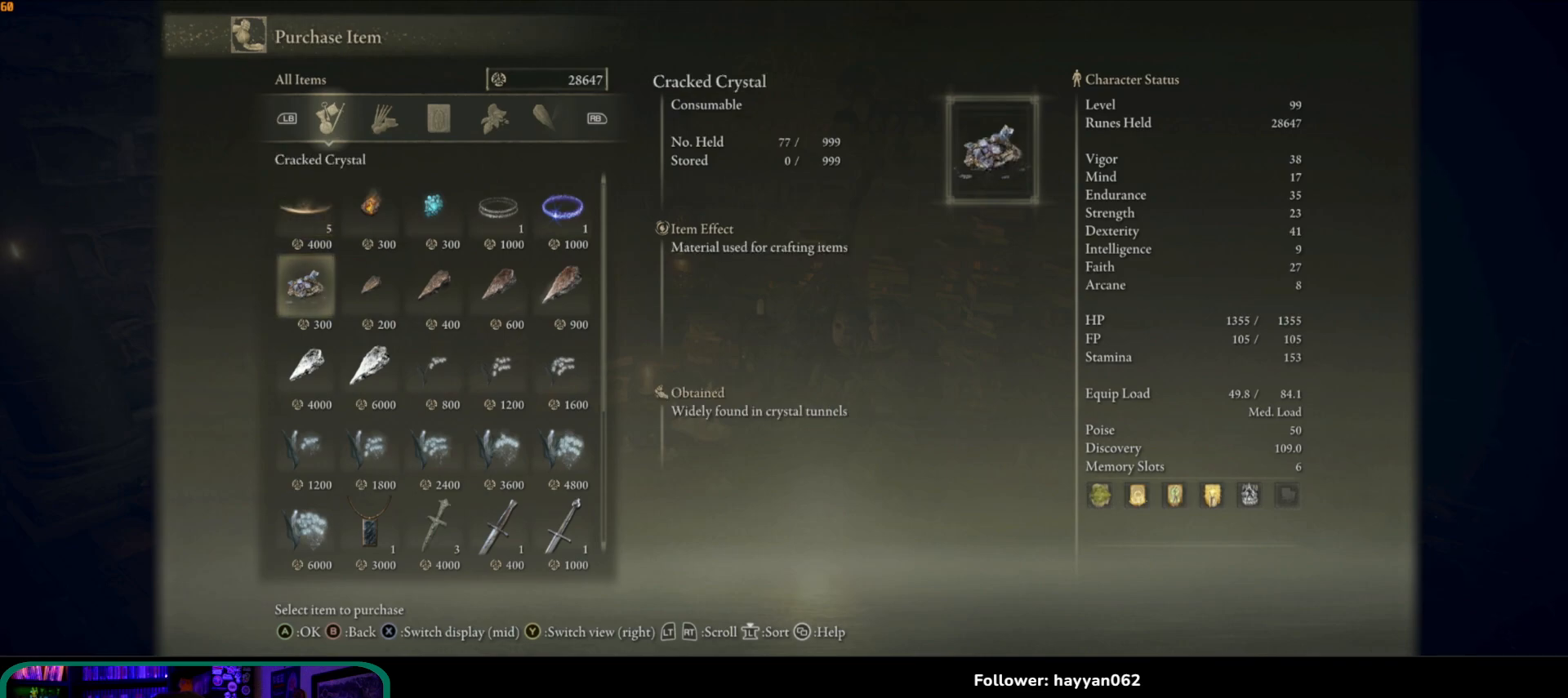
{"buttons": [], "left_stick": "center", "right_stick": "center", "events": []}
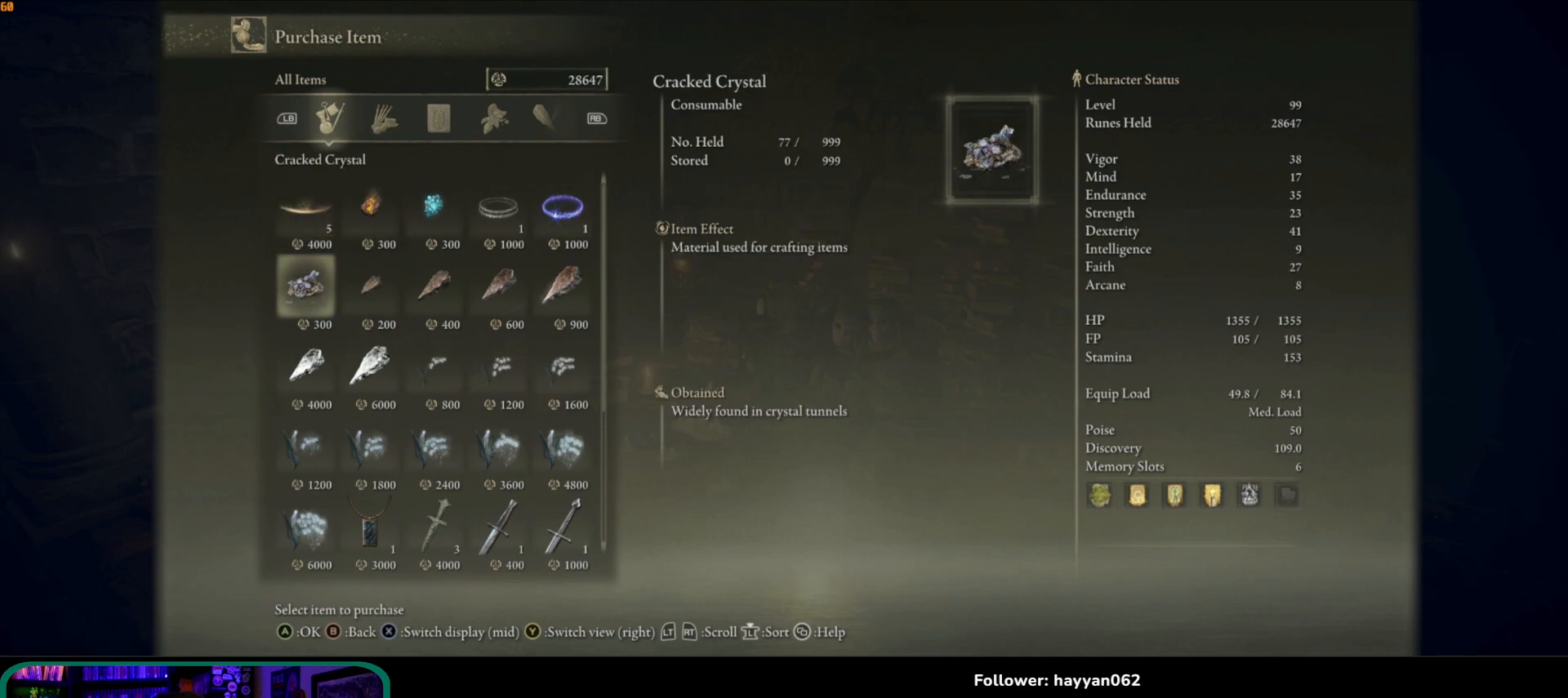
{"buttons": ["DPAD_DOWN"], "left_stick": "center", "right_stick": "center", "events": [[433, "DPAD_DOWN", "down"]]}
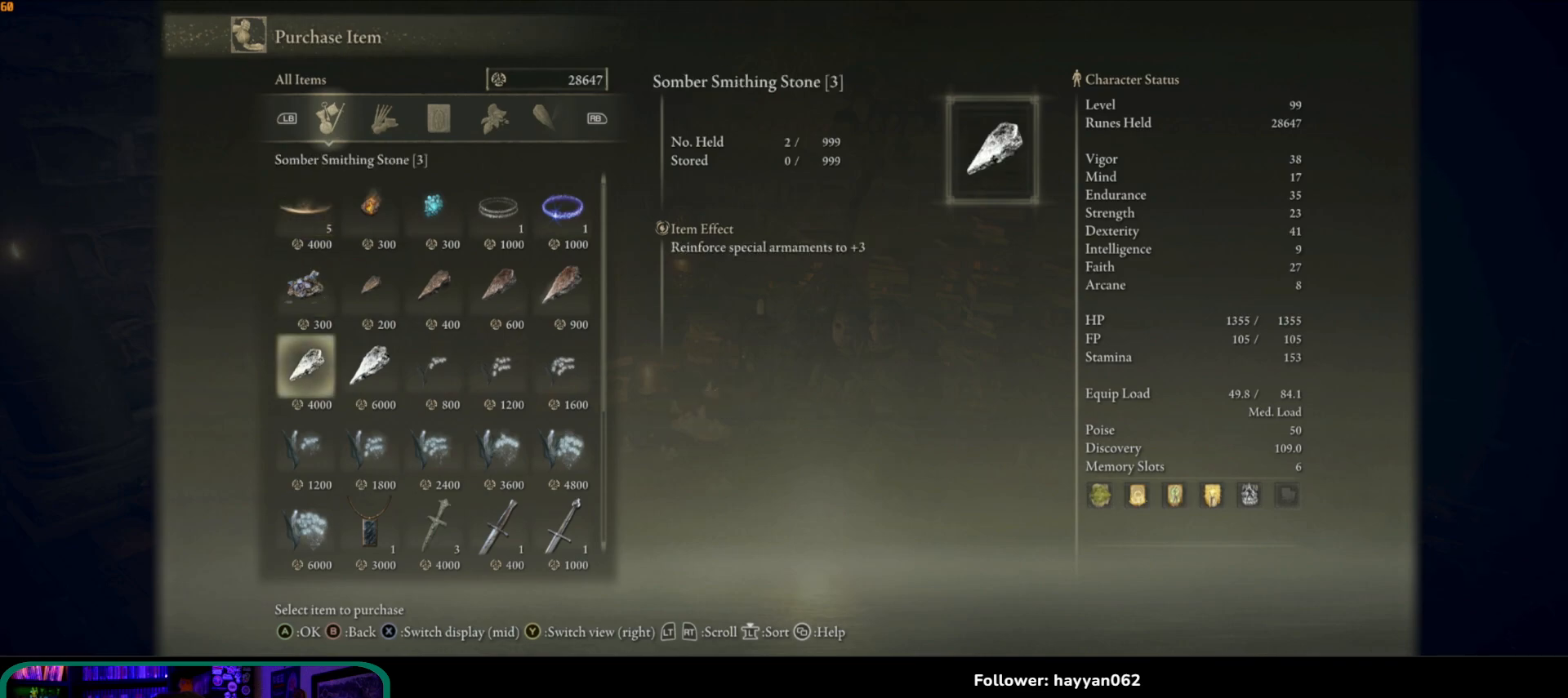
{"buttons": [], "left_stick": "center", "right_stick": "center", "events": [[33, "DPAD_DOWN", "up"], [233, "DPAD_DOWN", "down"], [367, "DPAD_DOWN", "up"]]}
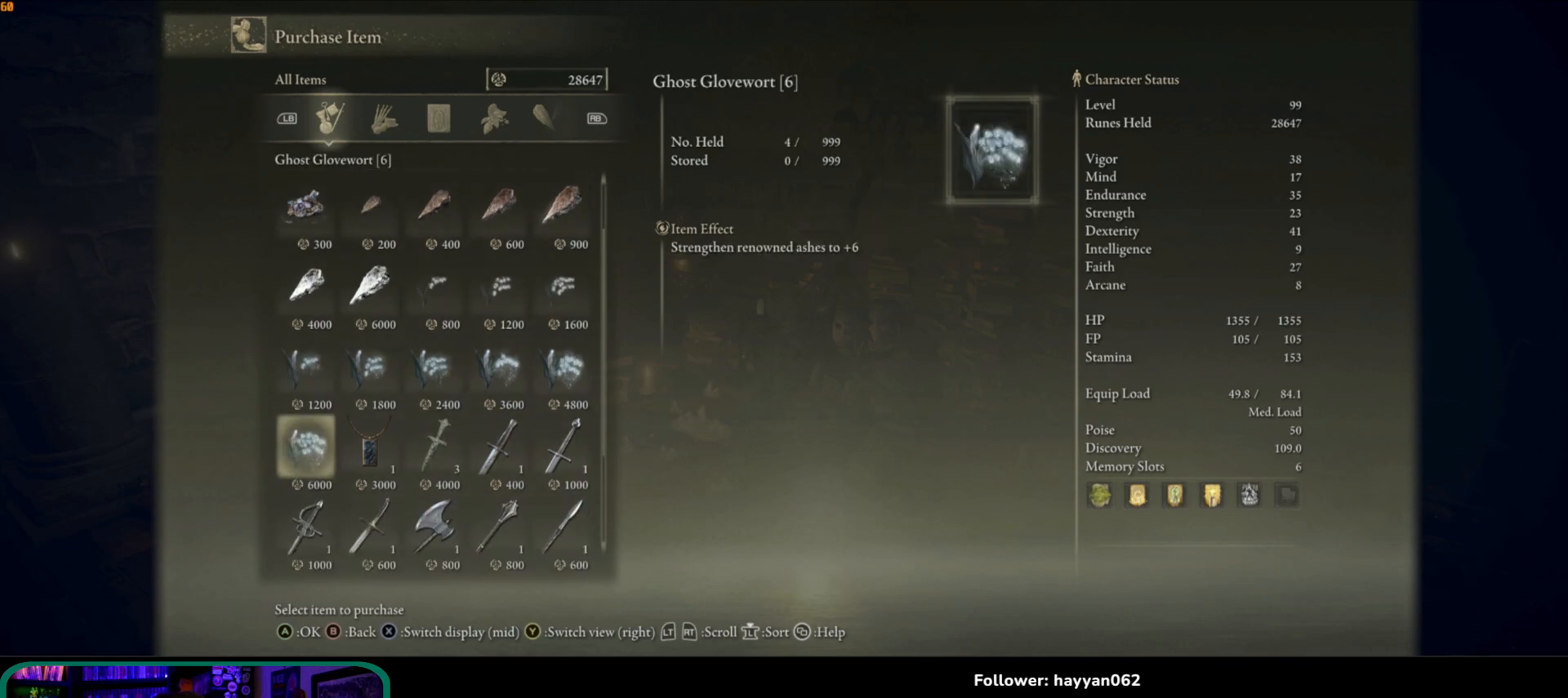
{"buttons": [], "left_stick": "center", "right_stick": "center", "events": [[67, "DPAD_DOWN", "down"], [183, "DPAD_DOWN", "up"], [300, "DPAD_DOWN", "down"], [383, "DPAD_DOWN", "up"]]}
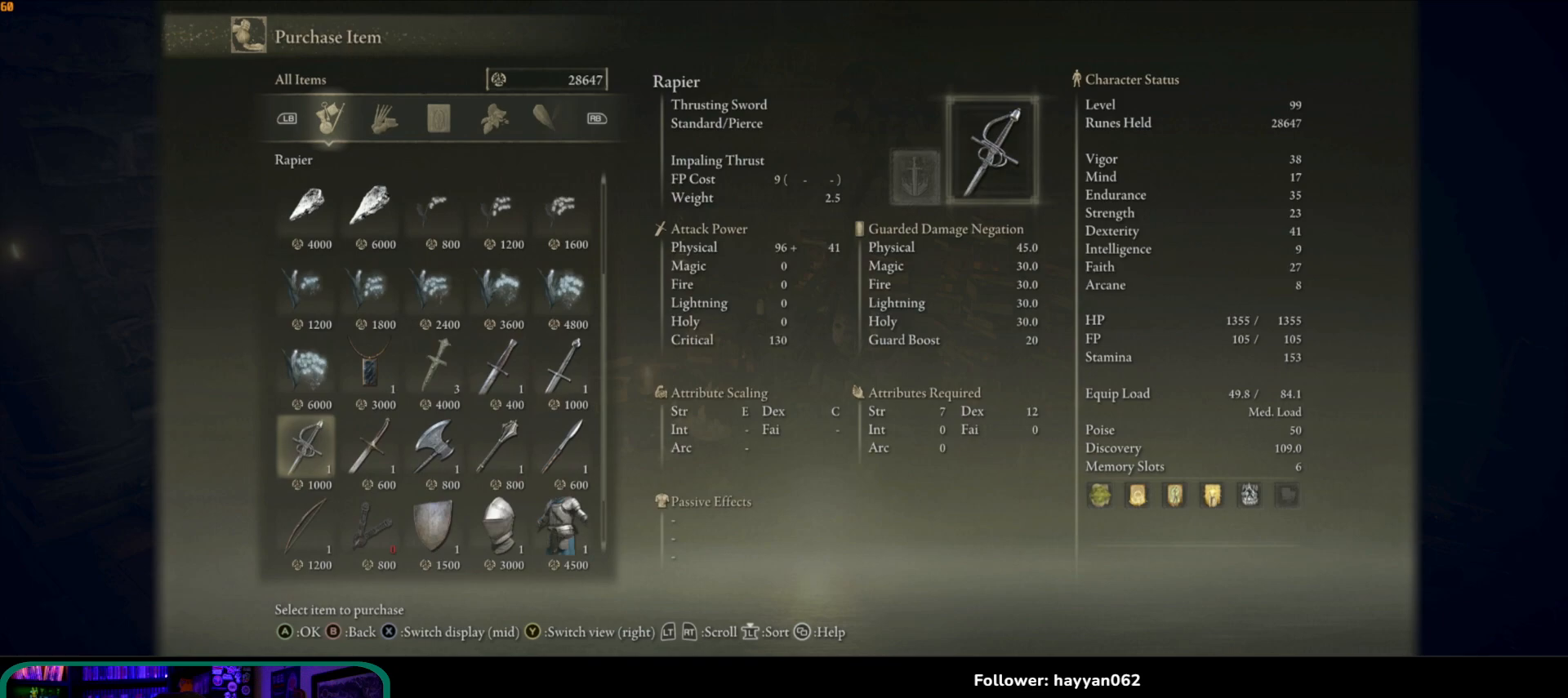
{"buttons": [], "left_stick": "center", "right_stick": "center", "events": [[167, "DPAD_DOWN", "down"], [317, "DPAD_DOWN", "up"]]}
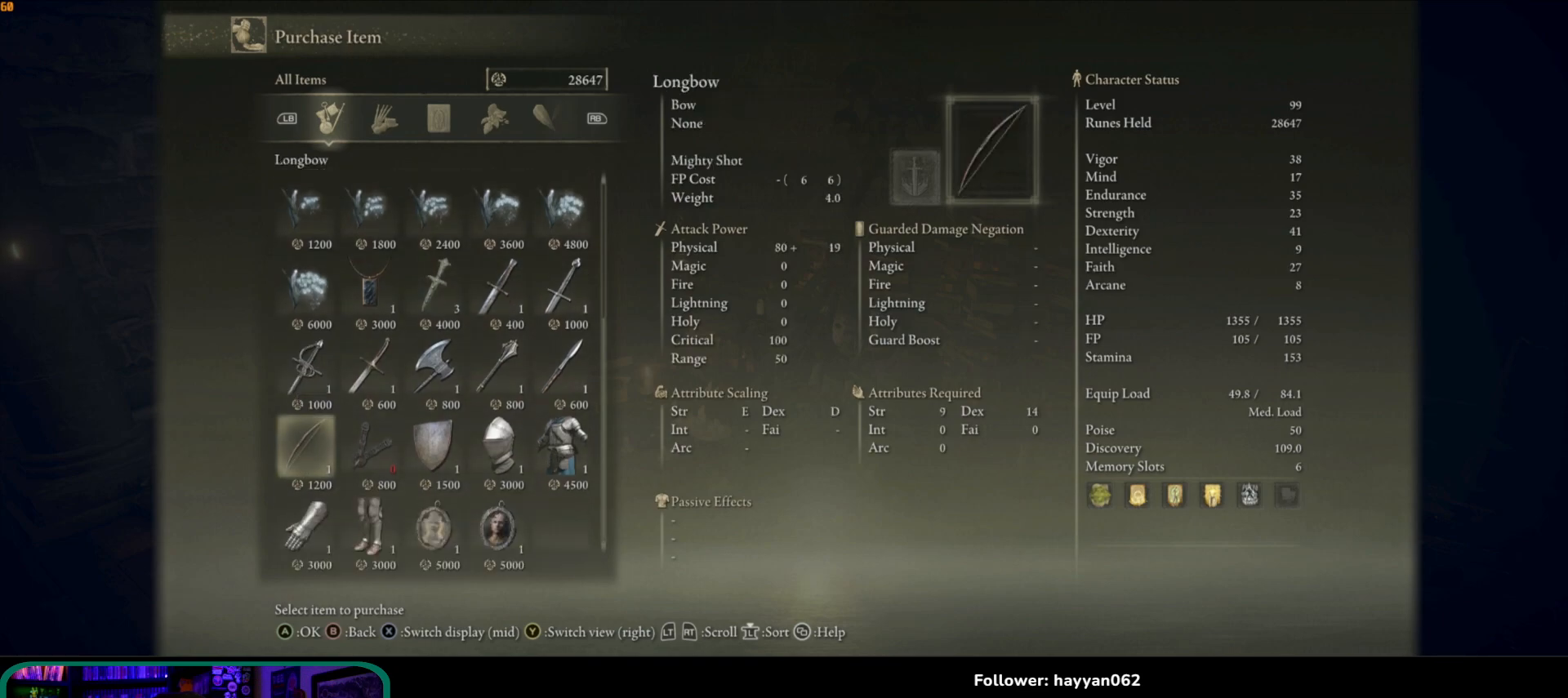
{"buttons": [], "left_stick": "center", "right_stick": "center", "events": []}
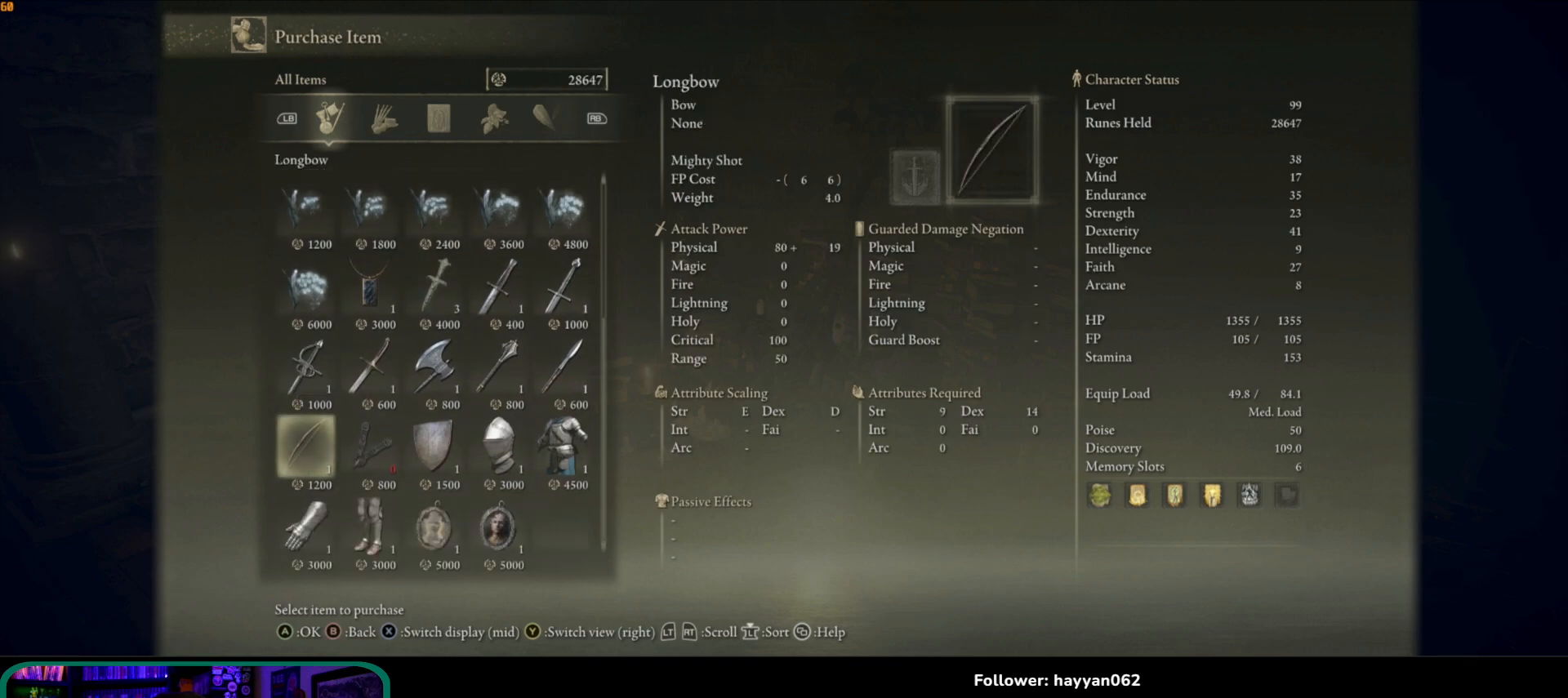
{"buttons": [], "left_stick": "center", "right_stick": "center", "events": []}
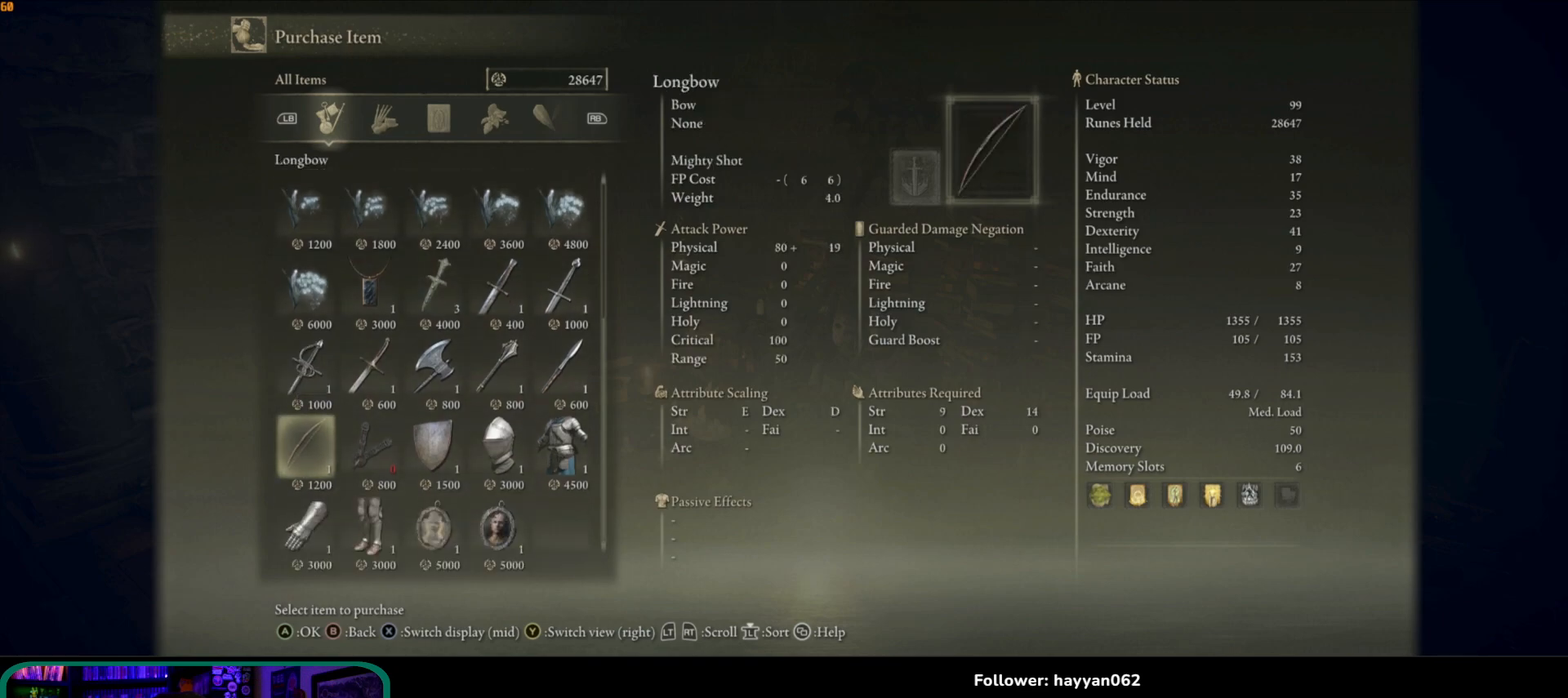
{"buttons": [], "left_stick": "center", "right_stick": "center", "events": [[217, "DPAD_UP", "down"], [333, "DPAD_UP", "up"]]}
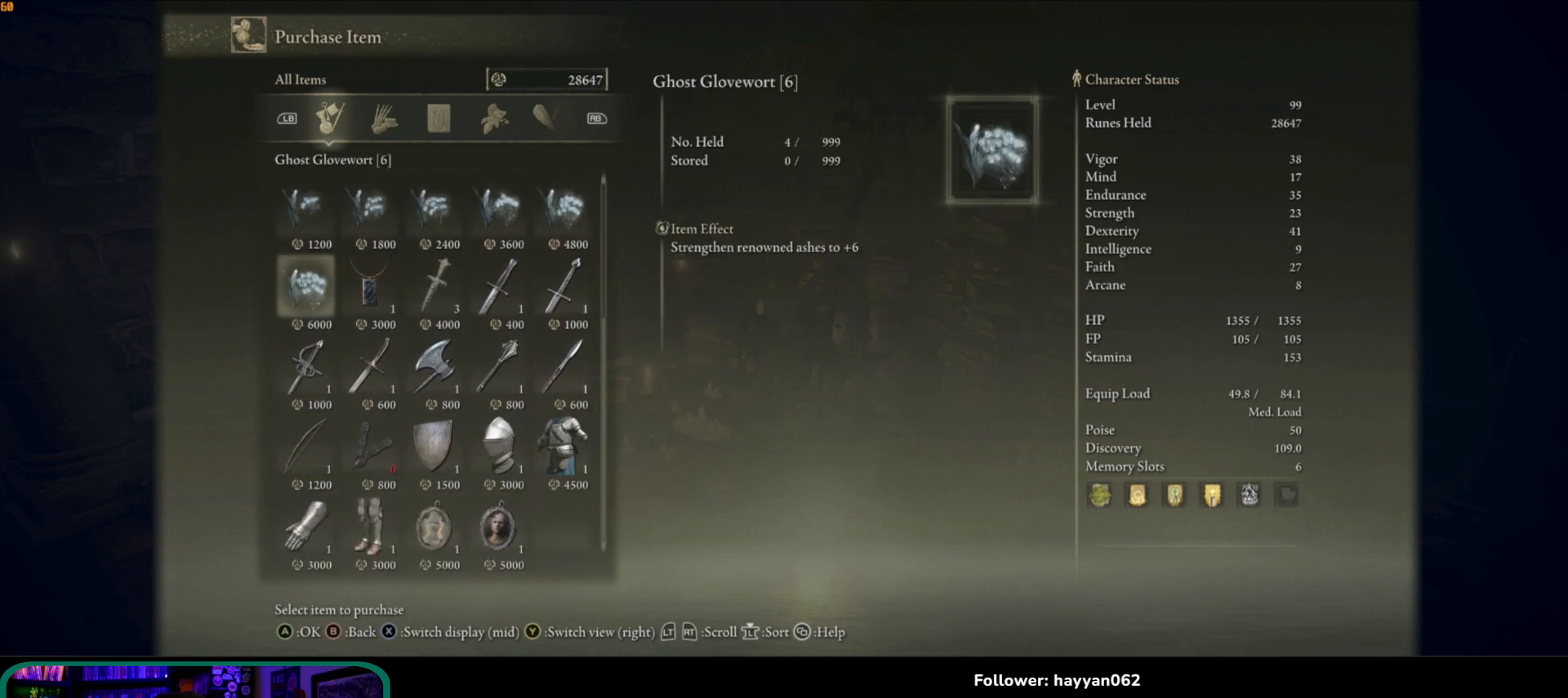
{"buttons": [], "left_stick": "center", "right_stick": "center", "events": [[50, "DPAD_UP", "down"], [150, "DPAD_UP", "up"]]}
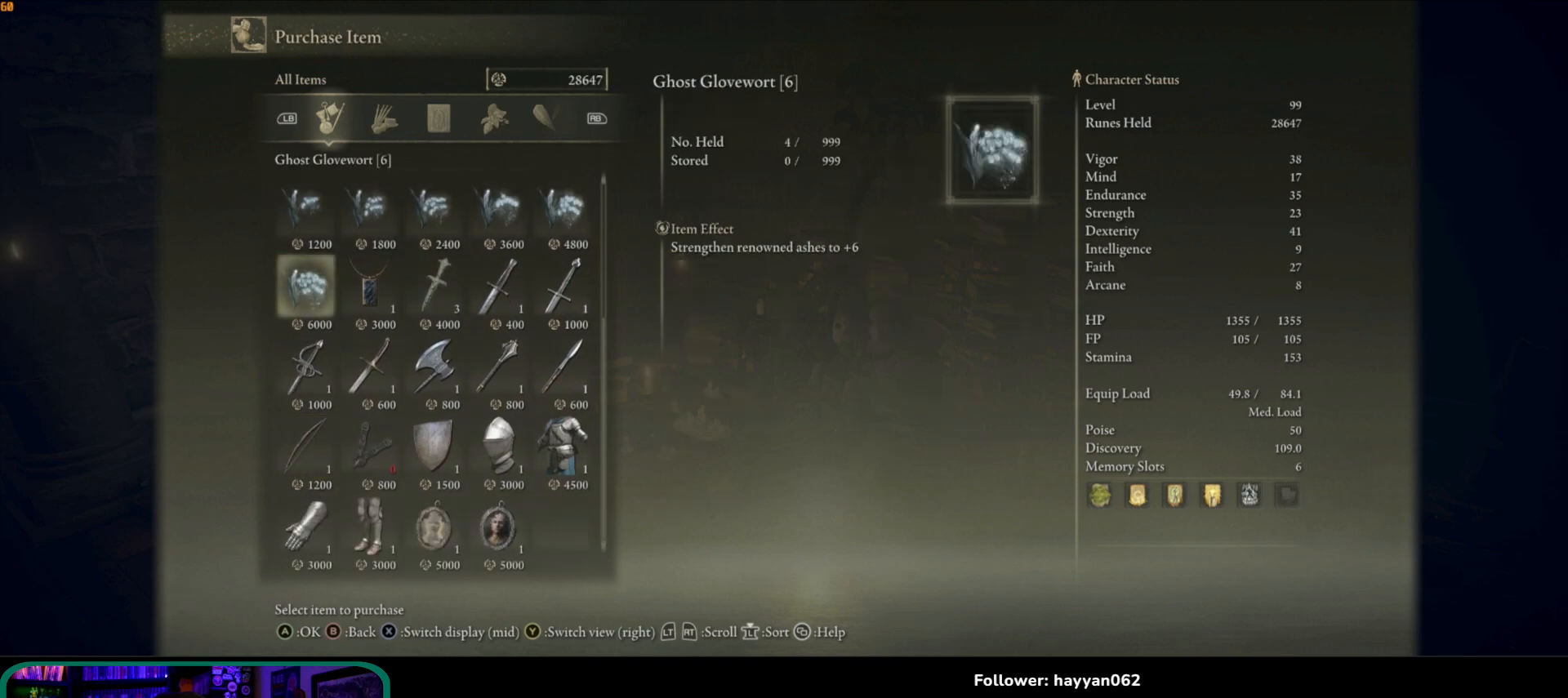
{"buttons": ["DPAD_RIGHT"], "left_stick": "center", "right_stick": "center", "events": [[417, "DPAD_RIGHT", "down"]]}
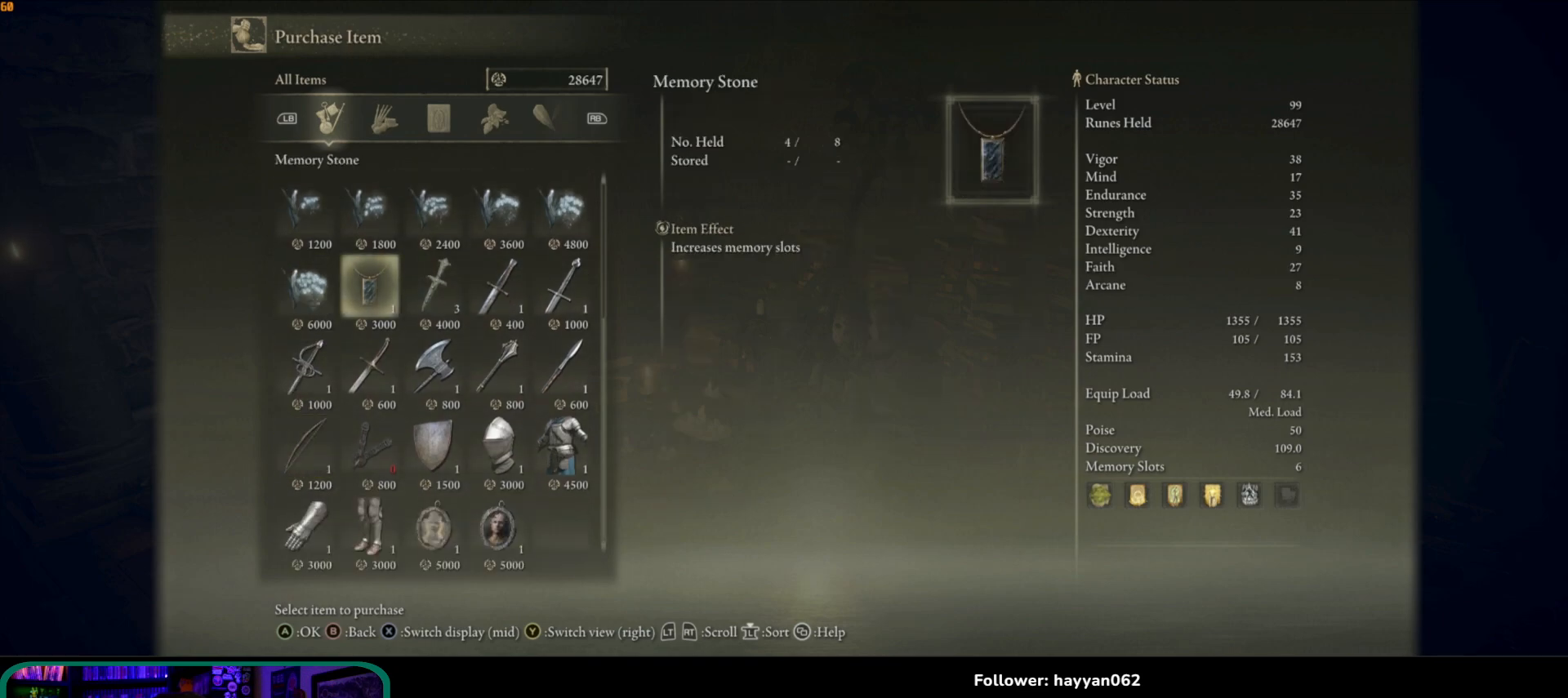
{"buttons": ["B"], "left_stick": "center", "right_stick": "center", "events": [[100, "DPAD_RIGHT", "up"], [467, "B", "down"]]}
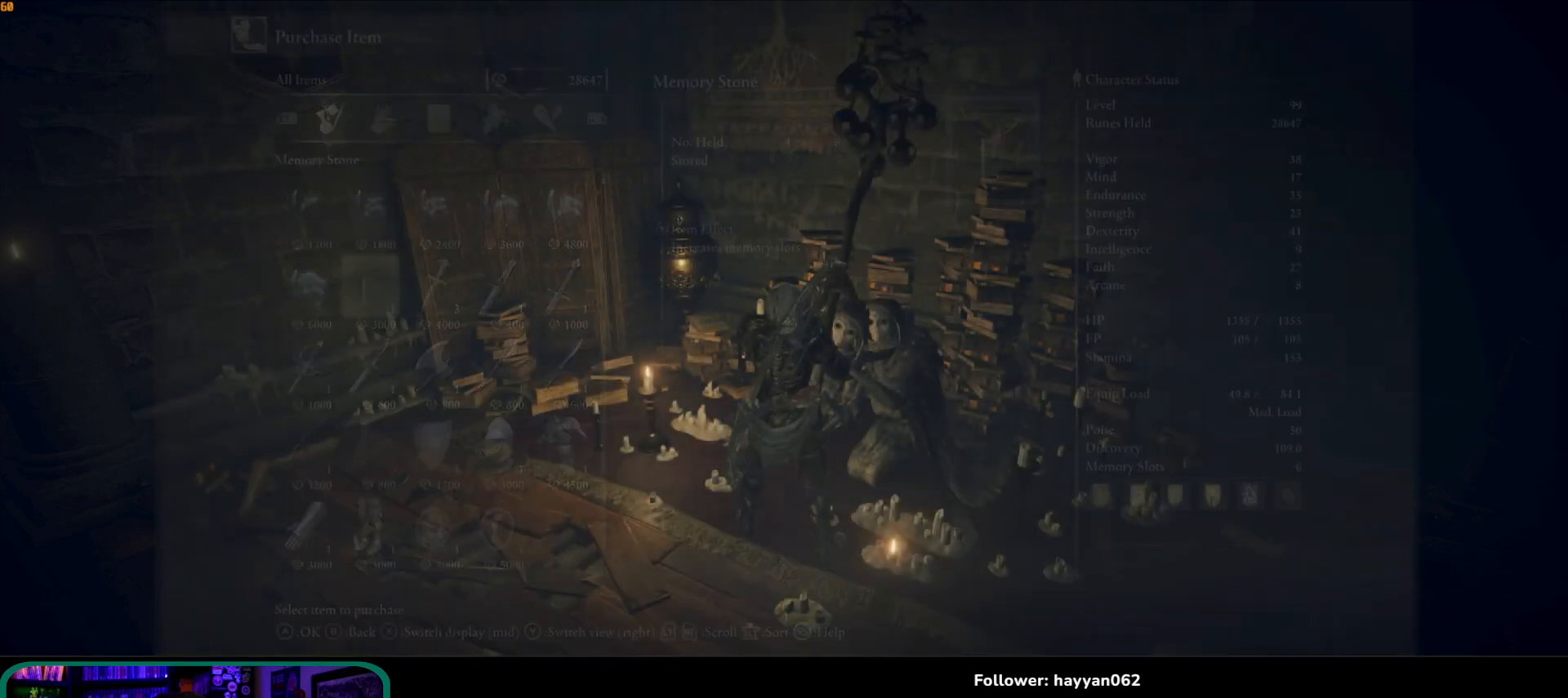
{"buttons": ["B"], "left_stick": "center", "right_stick": "center", "events": [[117, "B", "up"], [450, "B", "down"]]}
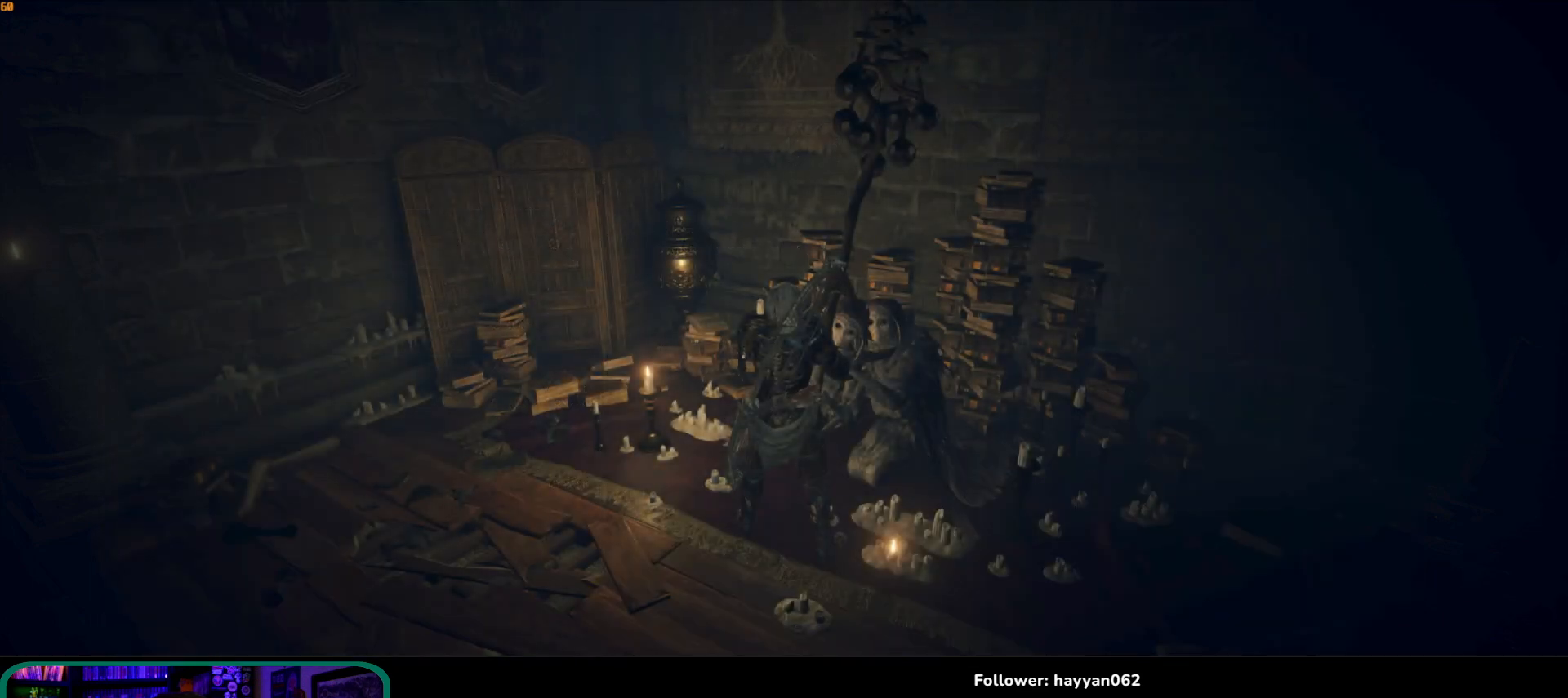
{"buttons": [], "left_stick": "down", "right_stick": "center", "events": [[100, "B", "up"], [450, "left_stick", "down"]]}
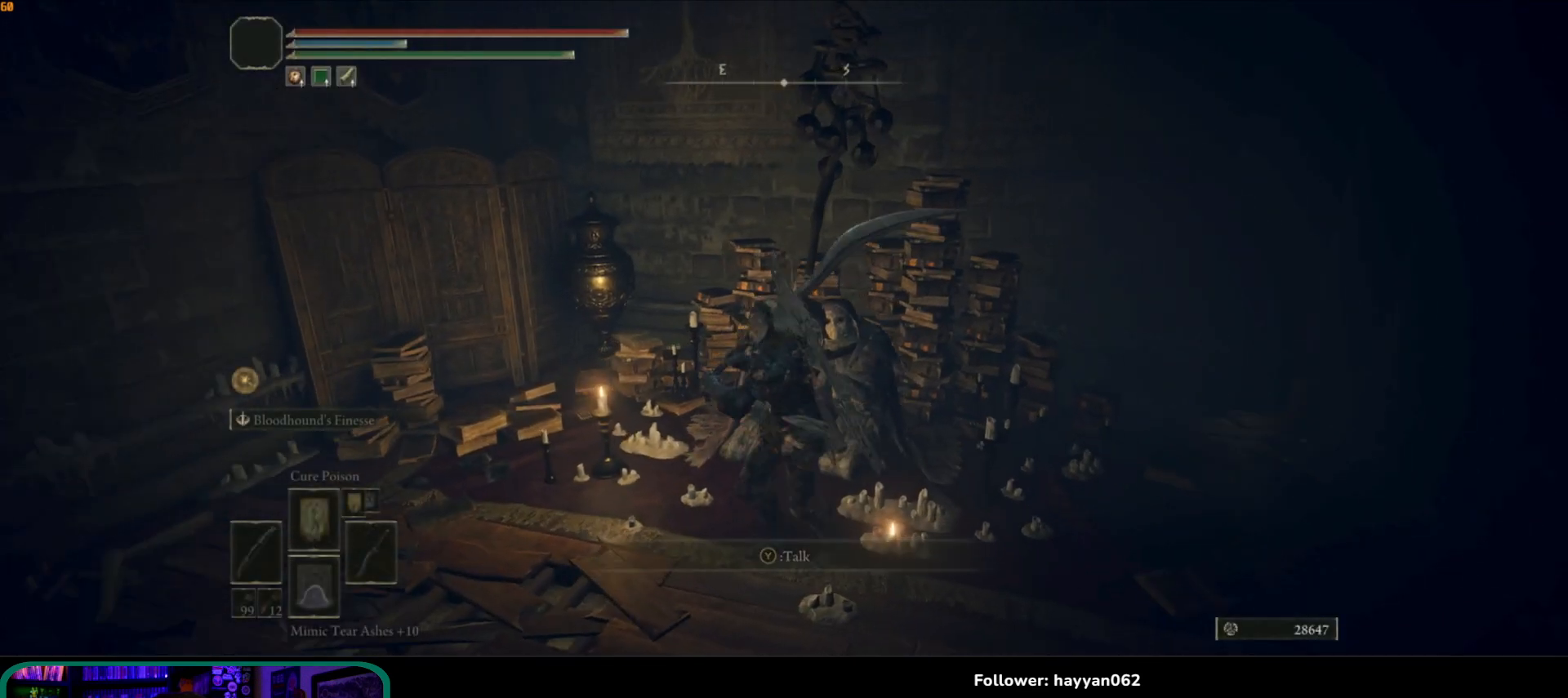
{"buttons": [], "left_stick": "down-right", "right_stick": "right", "events": [[50, "right_stick", "right"], [383, "left_stick", "down-right"]]}
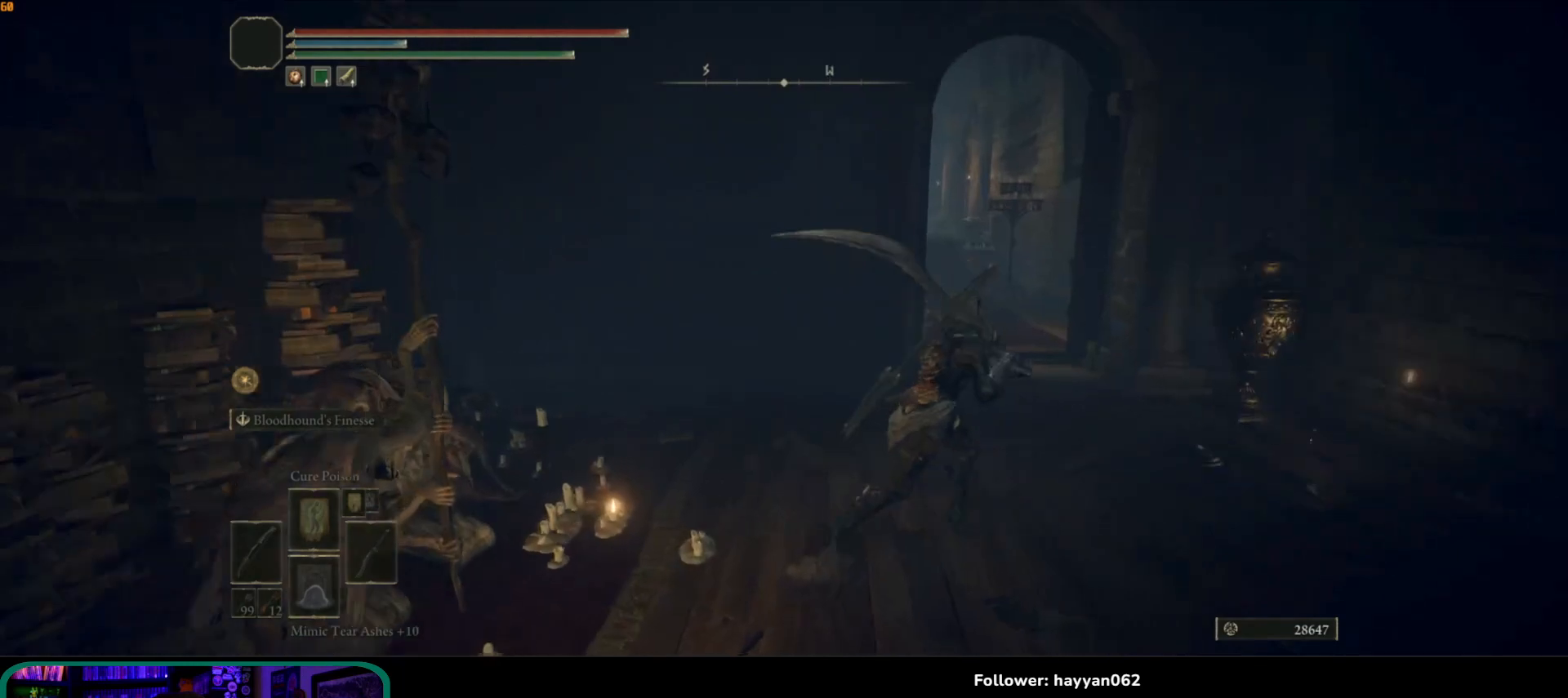
{"buttons": [], "left_stick": "up", "right_stick": "center", "events": [[17, "left_stick", "right"], [133, "left_stick", "up-right"], [183, "right_stick", "center"], [267, "left_stick", "up"]]}